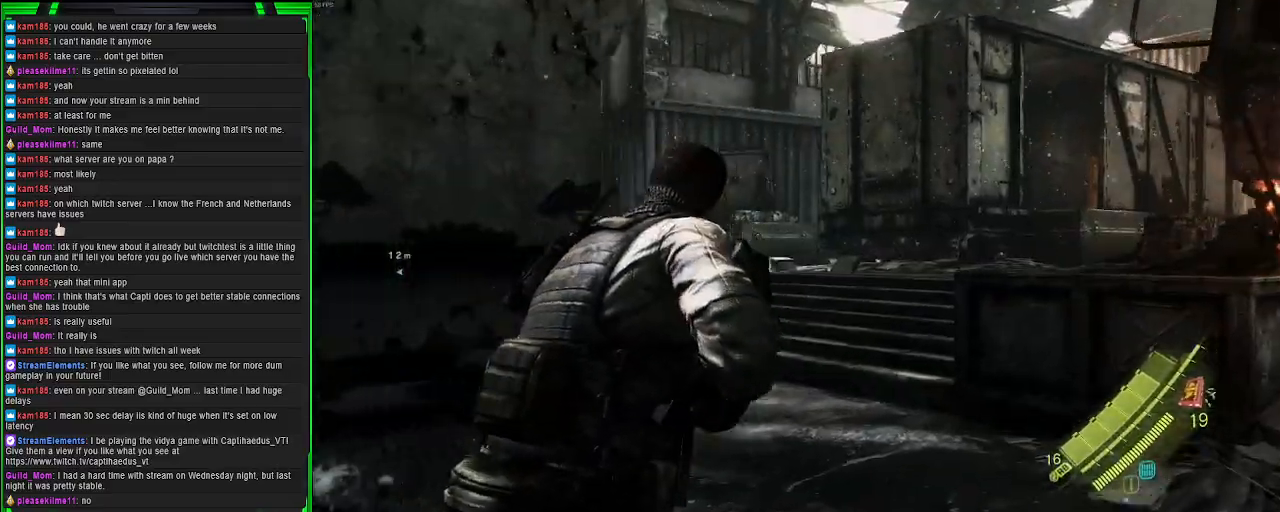
Gameplay with a controller (PlayStation layout); each line is a JSON object with the inputs held at the frame after it. "events" lists button and stick changes between this image and that frame as [ms after this image, input, new state], when the widget could be followed in between.
{"buttons": [], "left_stick": "up-right", "right_stick": "center", "events": [[167, "right_stick", "center"]]}
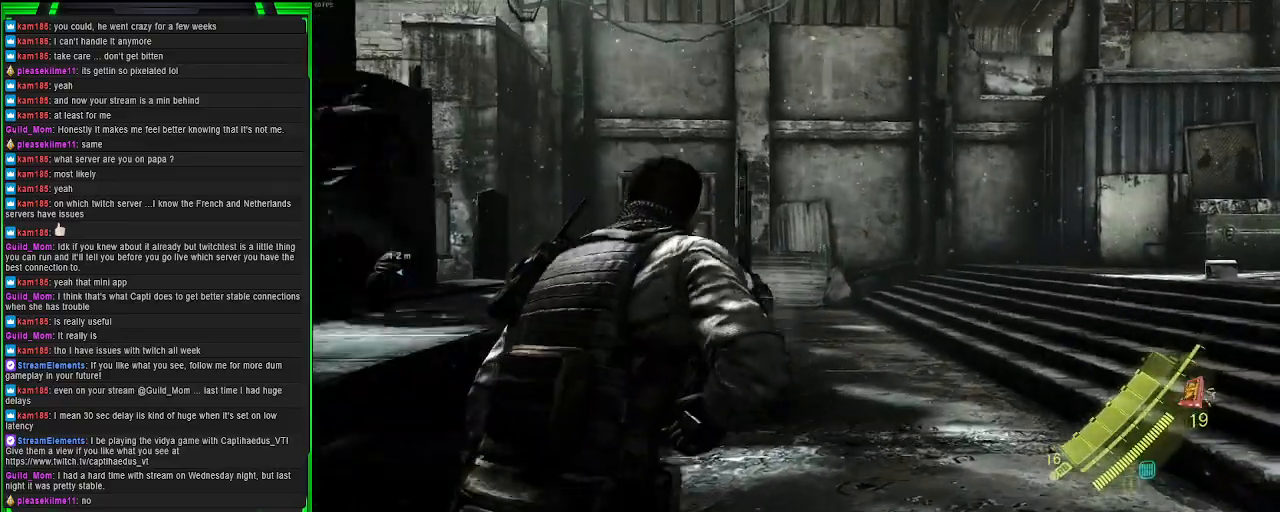
{"buttons": [], "left_stick": "up-left", "right_stick": "left", "events": [[233, "left_stick", "up"], [317, "right_stick", "left"], [383, "left_stick", "up-left"]]}
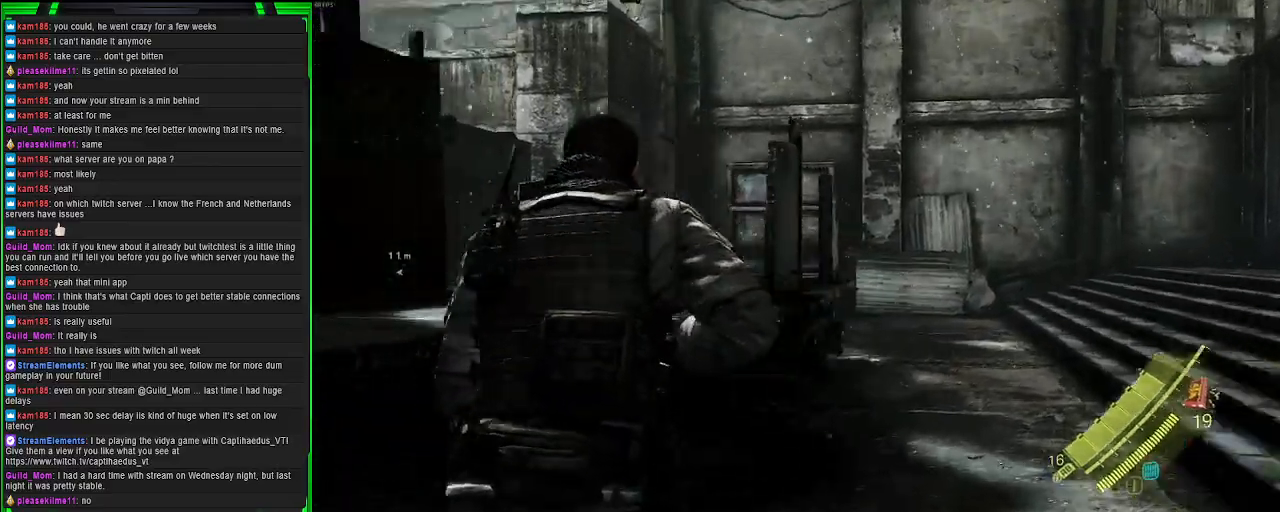
{"buttons": [], "left_stick": "up-left", "right_stick": "center", "events": [[133, "right_stick", "center"]]}
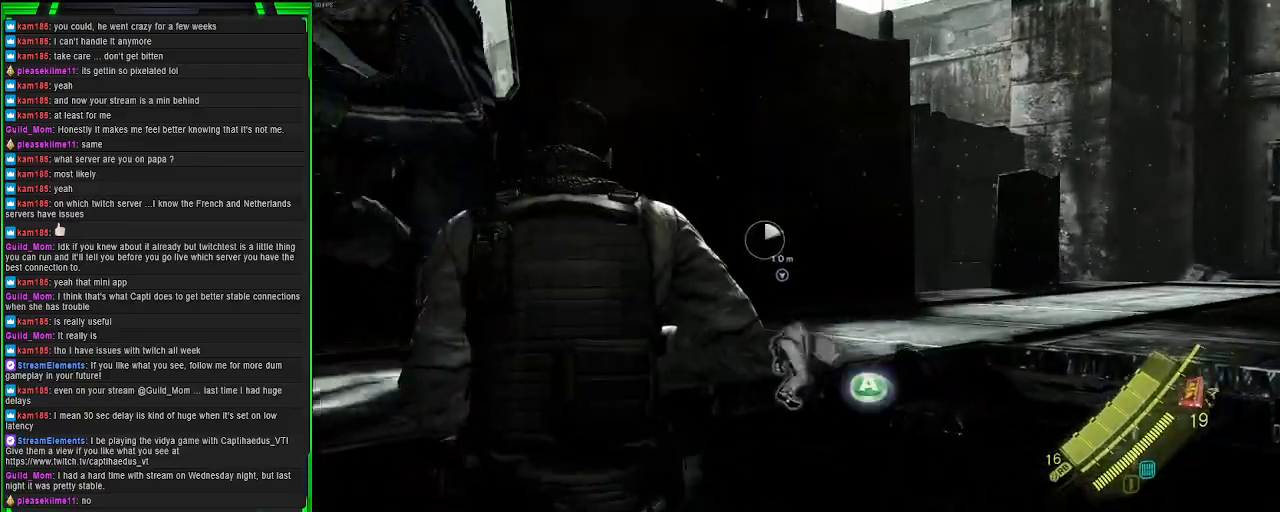
{"buttons": [], "left_stick": "down", "right_stick": "left", "events": [[83, "left_stick", "left"], [200, "left_stick", "down-left"], [217, "right_stick", "left"], [400, "left_stick", "down"]]}
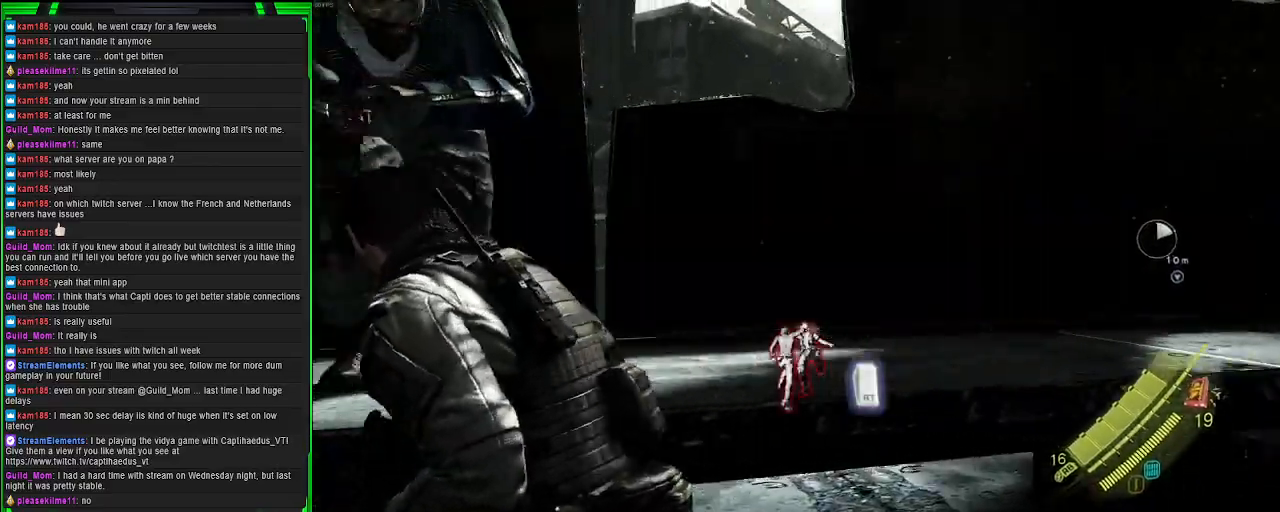
{"buttons": [], "left_stick": "center", "right_stick": "center", "events": [[83, "right_stick", "center"], [133, "R2", "down"], [317, "R2", "up"], [417, "left_stick", "center"]]}
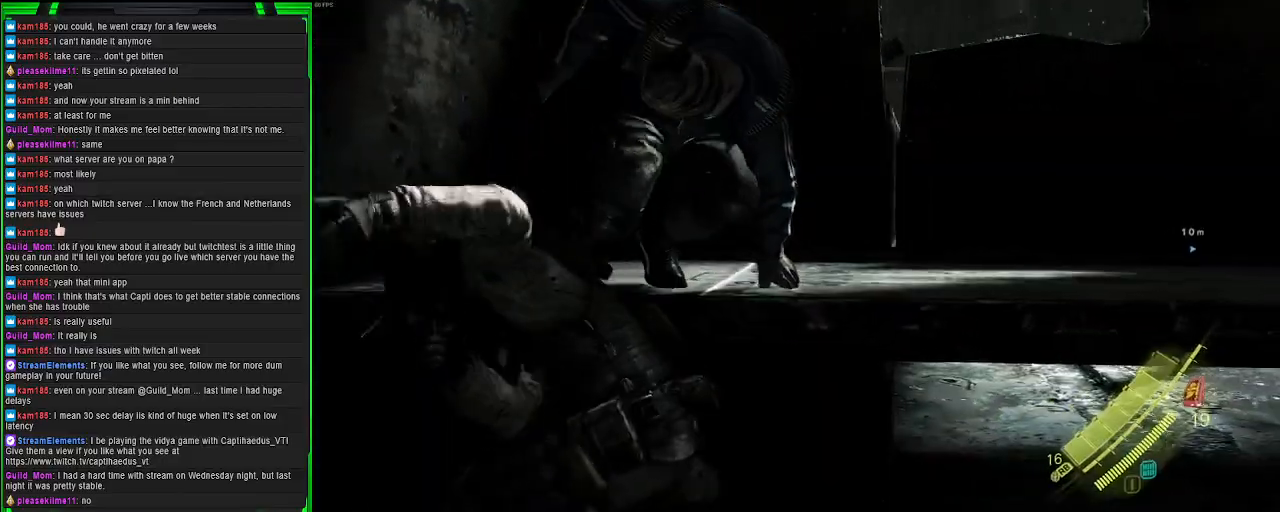
{"buttons": [], "left_stick": "center", "right_stick": "center", "events": []}
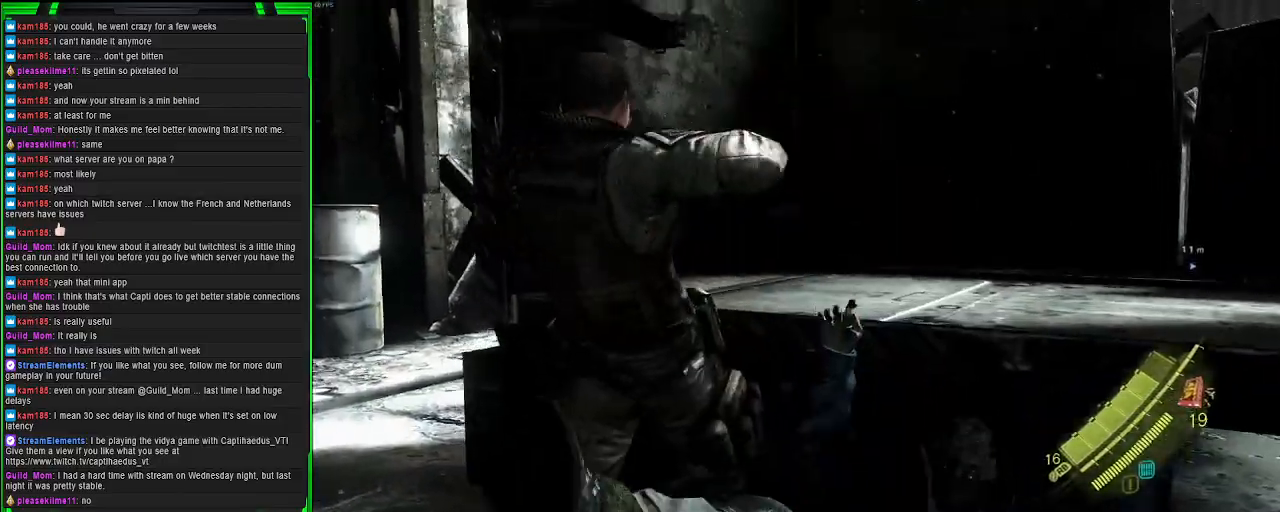
{"buttons": [], "left_stick": "center", "right_stick": "down-right", "events": [[17, "right_stick", "down"], [67, "right_stick", "down-right"]]}
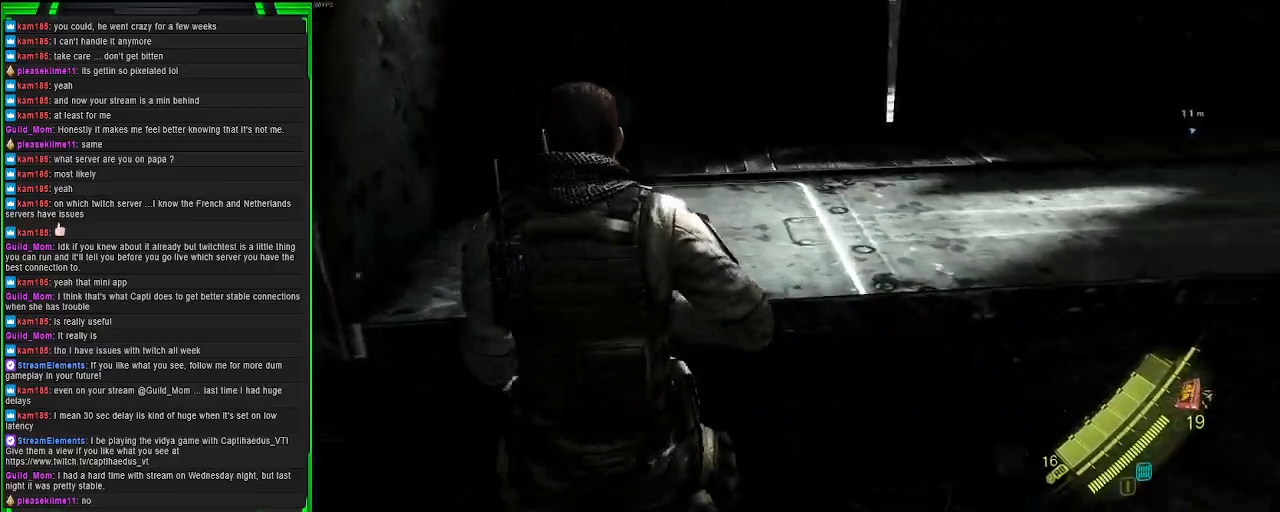
{"buttons": ["R2"], "left_stick": "up", "right_stick": "center", "events": [[67, "left_stick", "up-right"], [283, "right_stick", "center"], [367, "left_stick", "up"], [500, "R2", "down"]]}
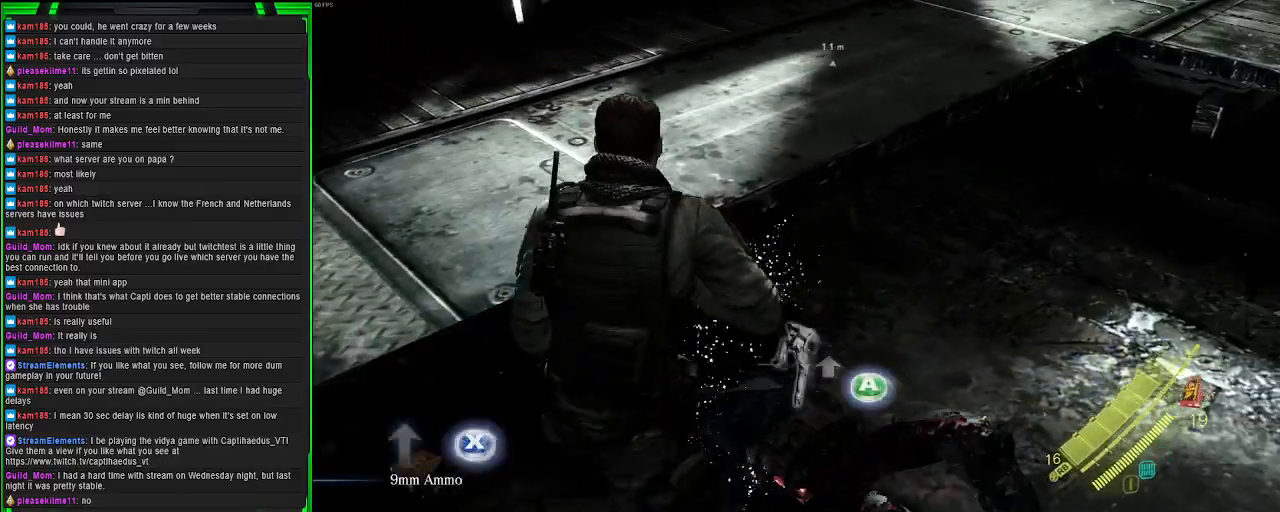
{"buttons": [], "left_stick": "center", "right_stick": "center", "events": [[83, "left_stick", "center"], [167, "R2", "up"]]}
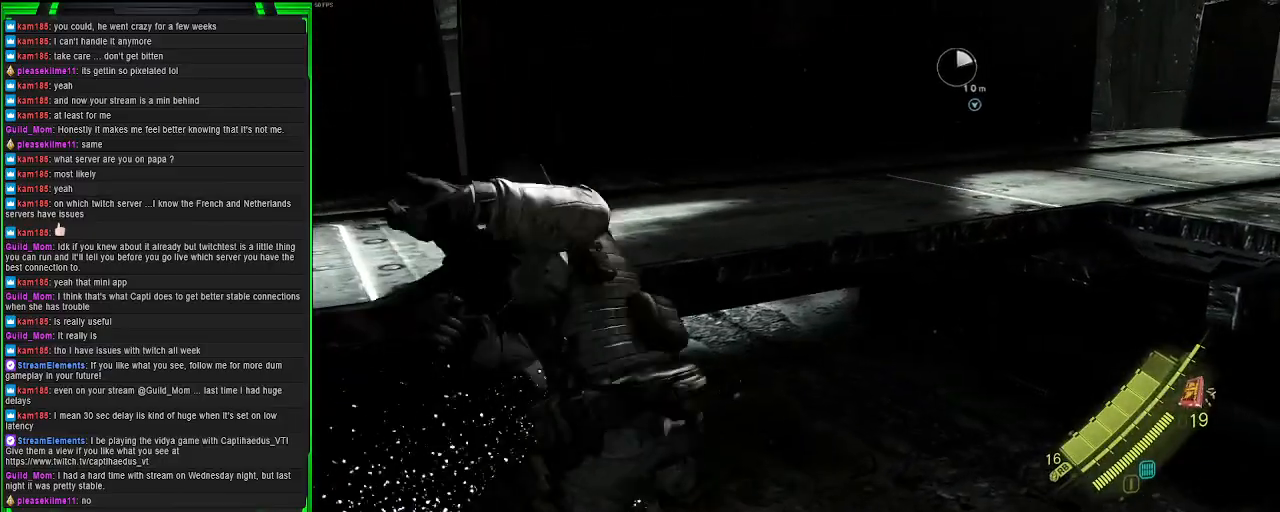
{"buttons": [], "left_stick": "down-right", "right_stick": "right", "events": [[150, "right_stick", "right"], [433, "left_stick", "down-right"]]}
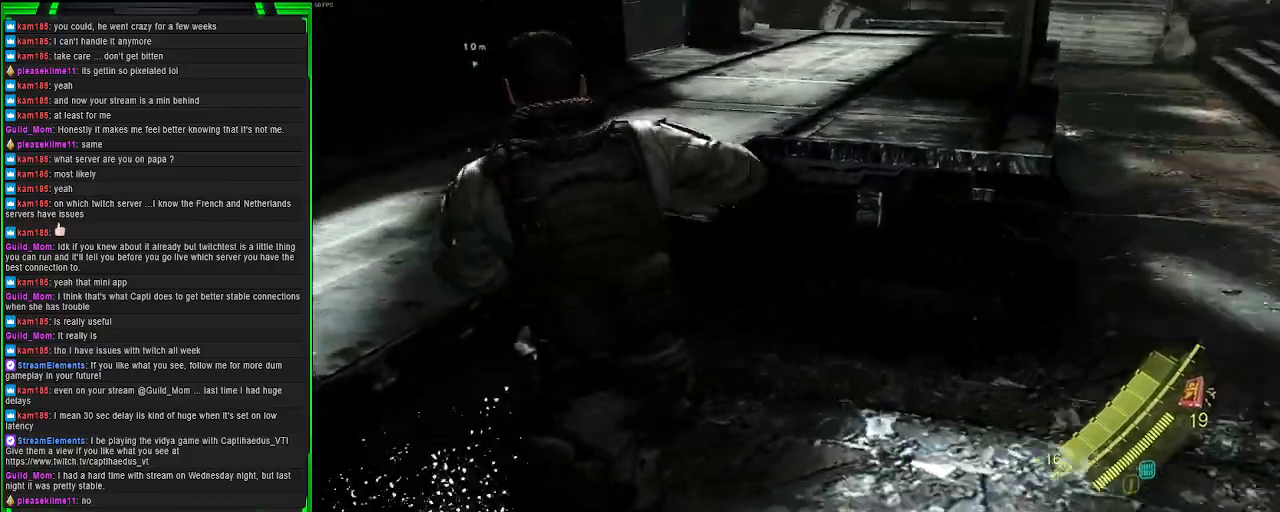
{"buttons": [], "left_stick": "up", "right_stick": "up-right", "events": [[250, "left_stick", "up-right"], [267, "right_stick", "up-right"], [467, "left_stick", "up"]]}
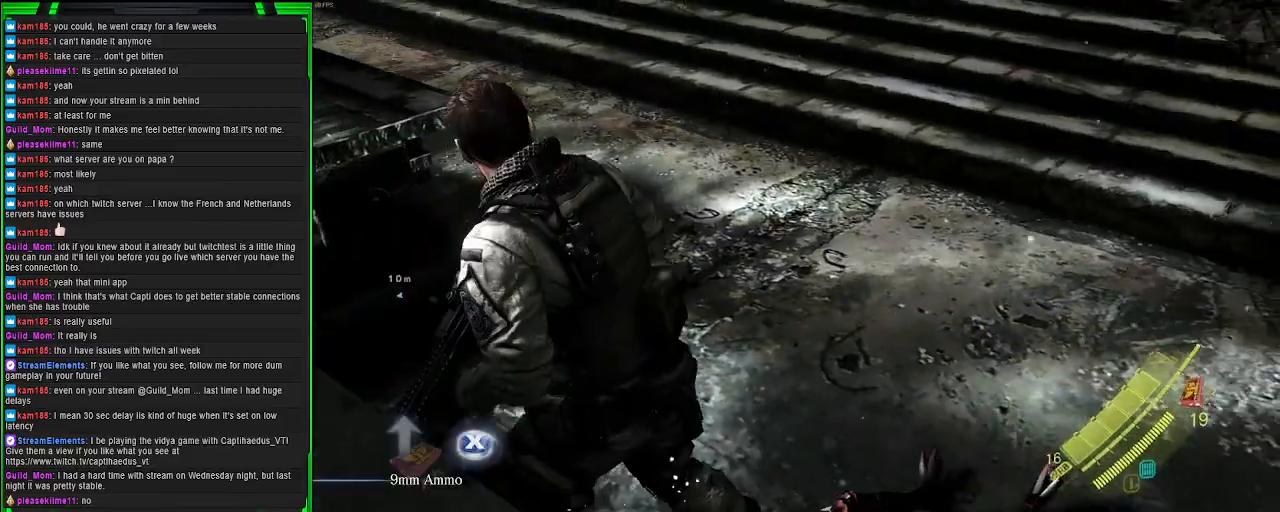
{"buttons": [], "left_stick": "right", "right_stick": "center", "events": [[267, "right_stick", "center"], [367, "CROSS", "down"], [450, "CROSS", "up"], [467, "left_stick", "right"]]}
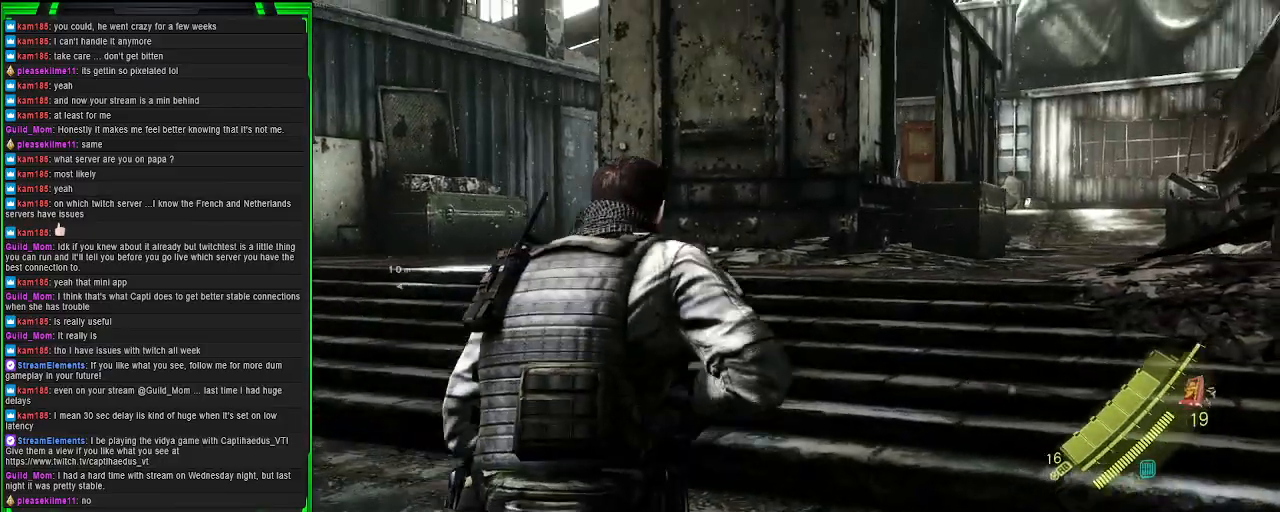
{"buttons": ["SQUARE"], "left_stick": "down", "right_stick": "center", "events": [[100, "left_stick", "down-right"], [400, "left_stick", "down"], [450, "SQUARE", "down"]]}
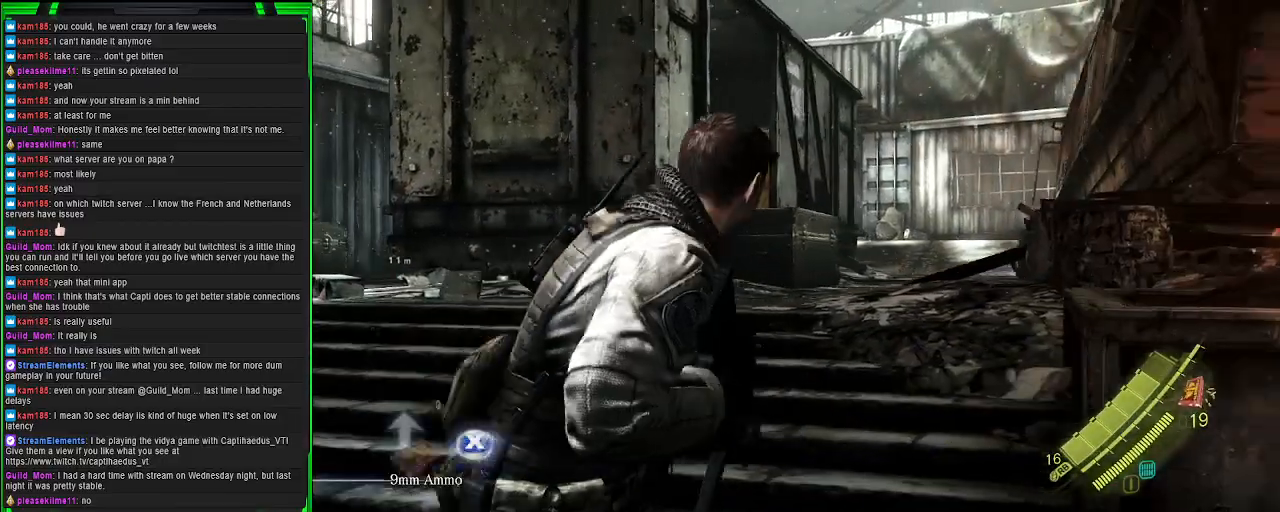
{"buttons": [], "left_stick": "up-left", "right_stick": "center", "events": [[67, "SQUARE", "up"], [150, "SQUARE", "down"], [183, "left_stick", "down-left"], [267, "SQUARE", "up"], [333, "SQUARE", "down"], [350, "left_stick", "left"], [433, "SQUARE", "up"], [450, "left_stick", "up-left"]]}
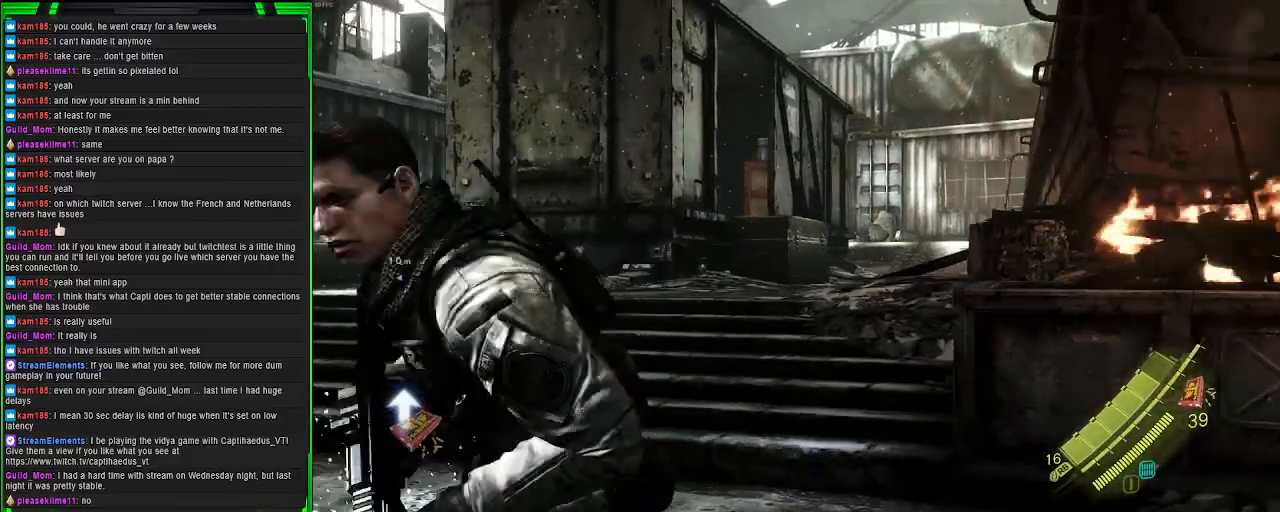
{"buttons": [], "left_stick": "up", "right_stick": "left", "events": [[200, "right_stick", "left"], [350, "left_stick", "up"]]}
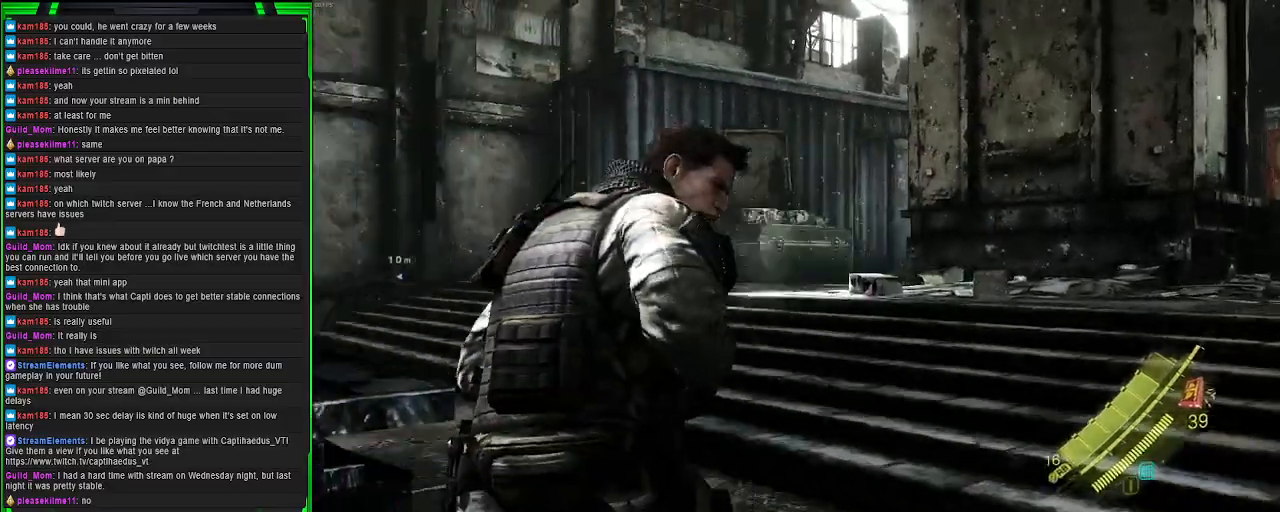
{"buttons": ["R1"], "left_stick": "up", "right_stick": "center", "events": [[67, "right_stick", "center"], [483, "R1", "down"]]}
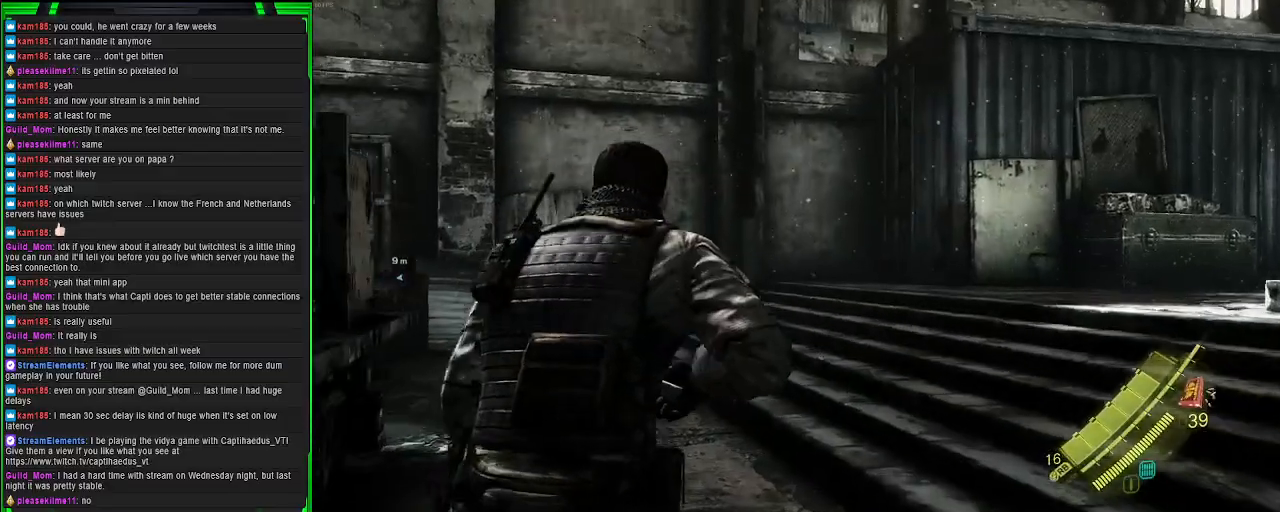
{"buttons": [], "left_stick": "up-right", "right_stick": "left", "events": [[100, "R1", "up"], [133, "right_stick", "left"], [233, "left_stick", "up-right"]]}
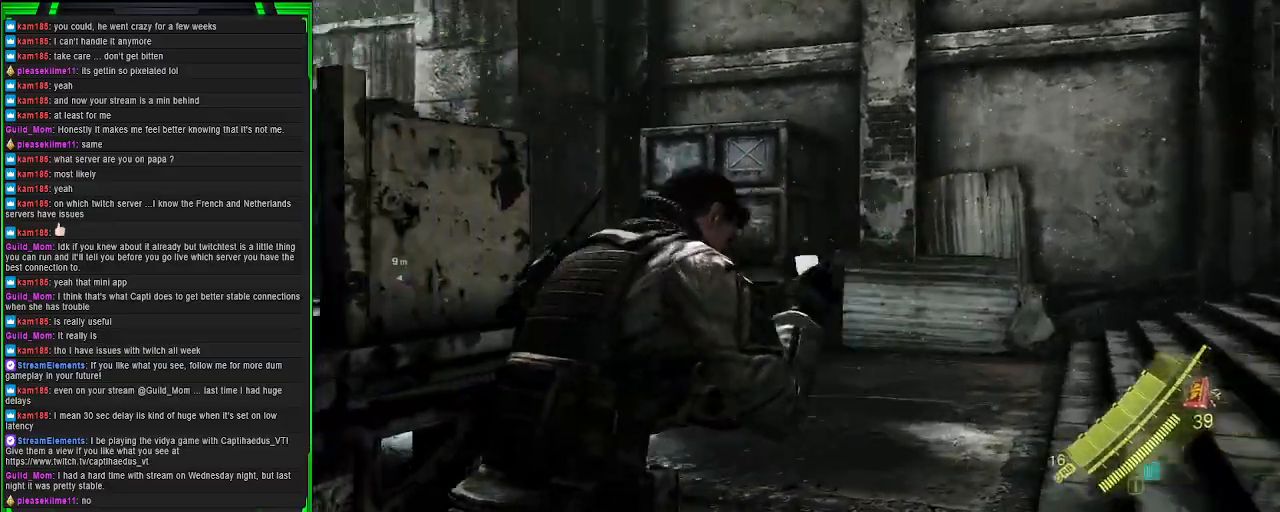
{"buttons": [], "left_stick": "up-right", "right_stick": "left", "events": [[17, "right_stick", "center"], [417, "right_stick", "left"]]}
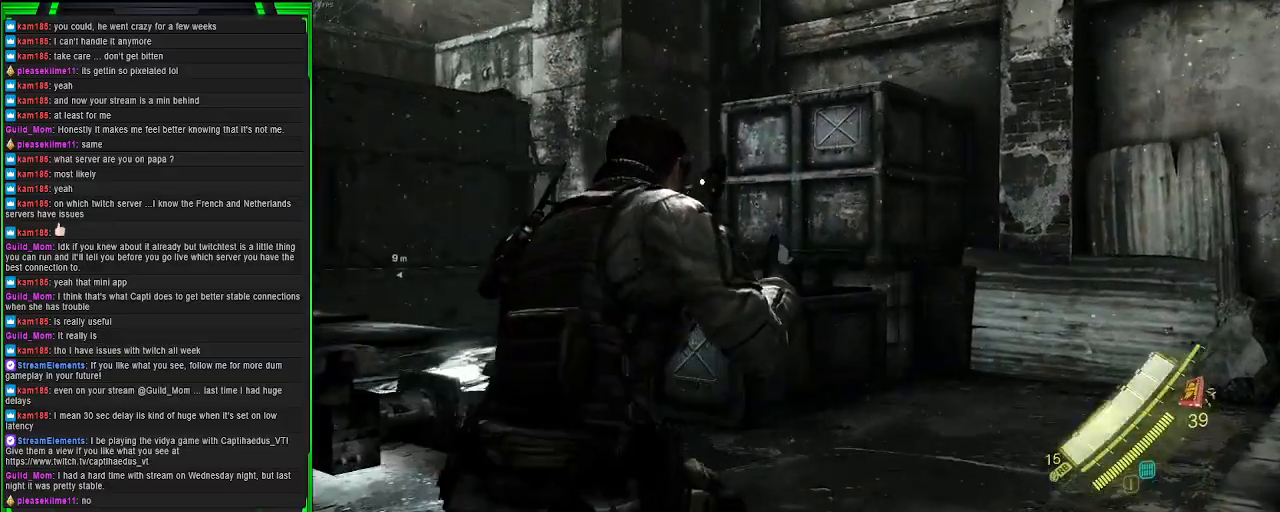
{"buttons": [], "left_stick": "up-right", "right_stick": "center", "events": [[233, "right_stick", "center"]]}
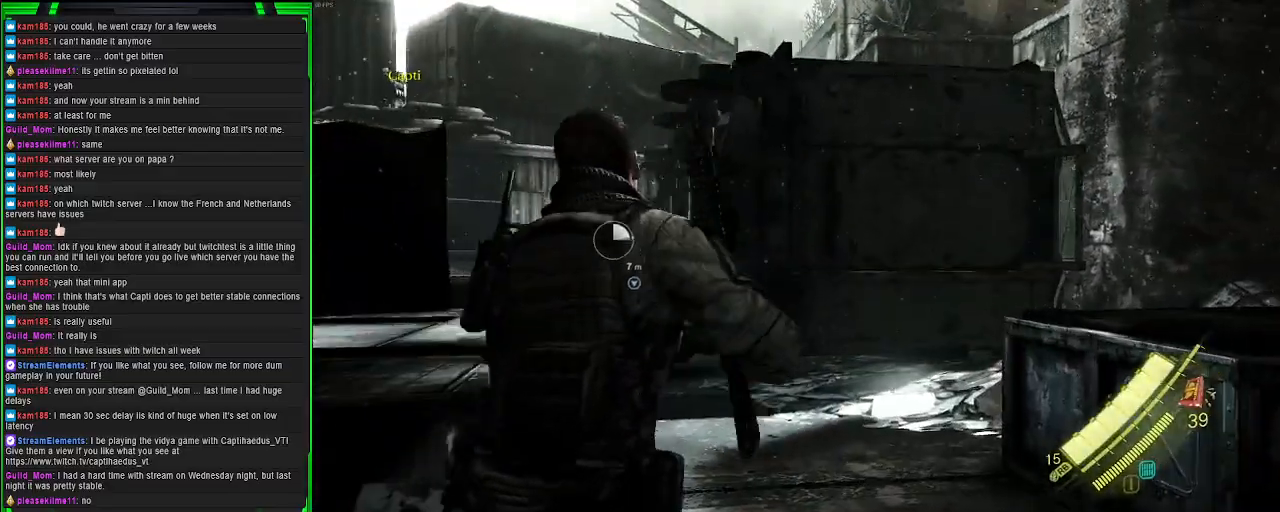
{"buttons": [], "left_stick": "up", "right_stick": "right", "events": [[183, "left_stick", "up"], [267, "right_stick", "right"]]}
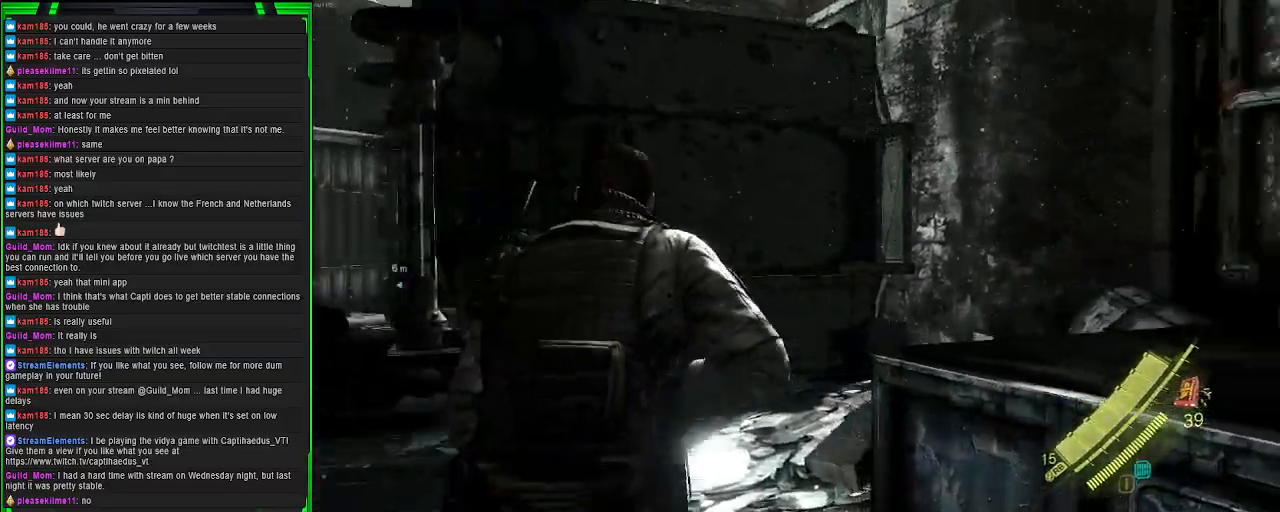
{"buttons": [], "left_stick": "up-left", "right_stick": "right", "events": [[33, "left_stick", "up-left"], [150, "right_stick", "center"], [267, "right_stick", "right"]]}
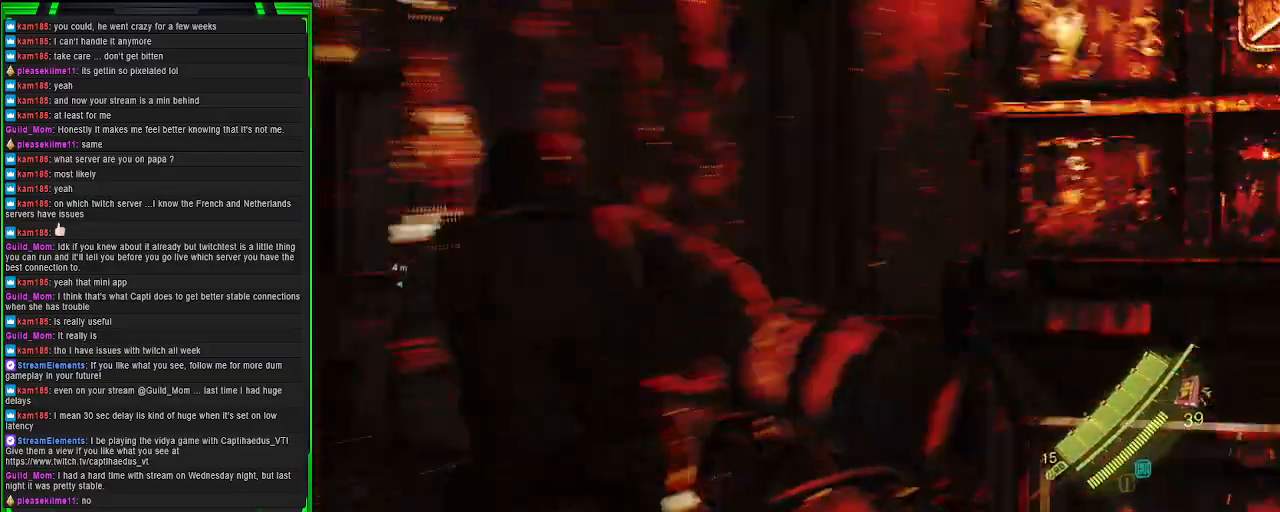
{"buttons": [], "left_stick": "up-left", "right_stick": "right", "events": []}
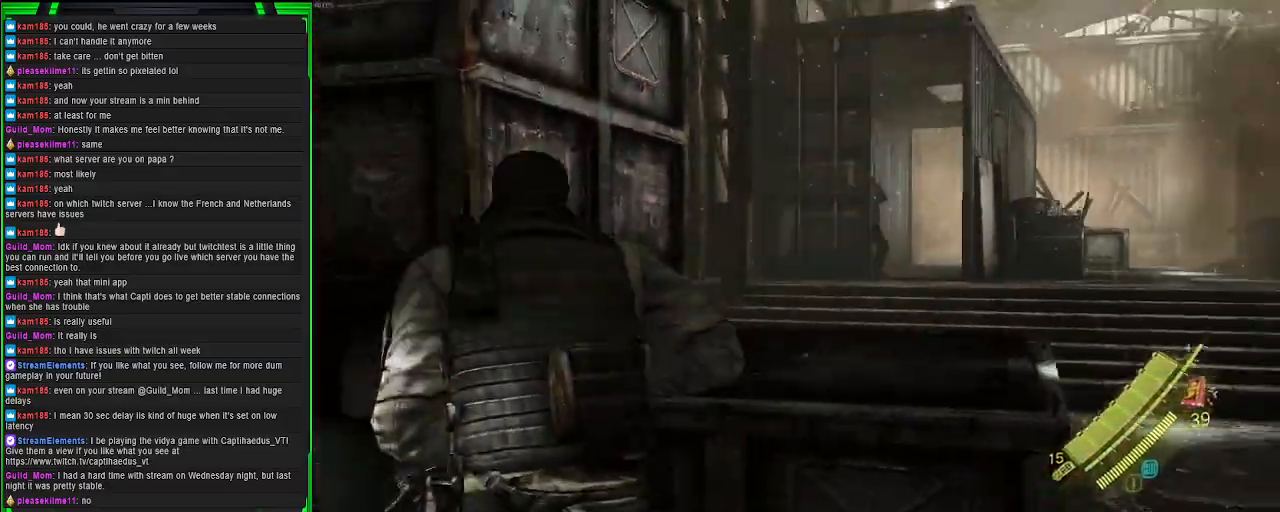
{"buttons": [], "left_stick": "right", "right_stick": "center", "events": [[33, "left_stick", "up"], [33, "right_stick", "center"], [200, "left_stick", "up-right"], [383, "left_stick", "right"], [400, "right_stick", "up-right"], [500, "right_stick", "center"]]}
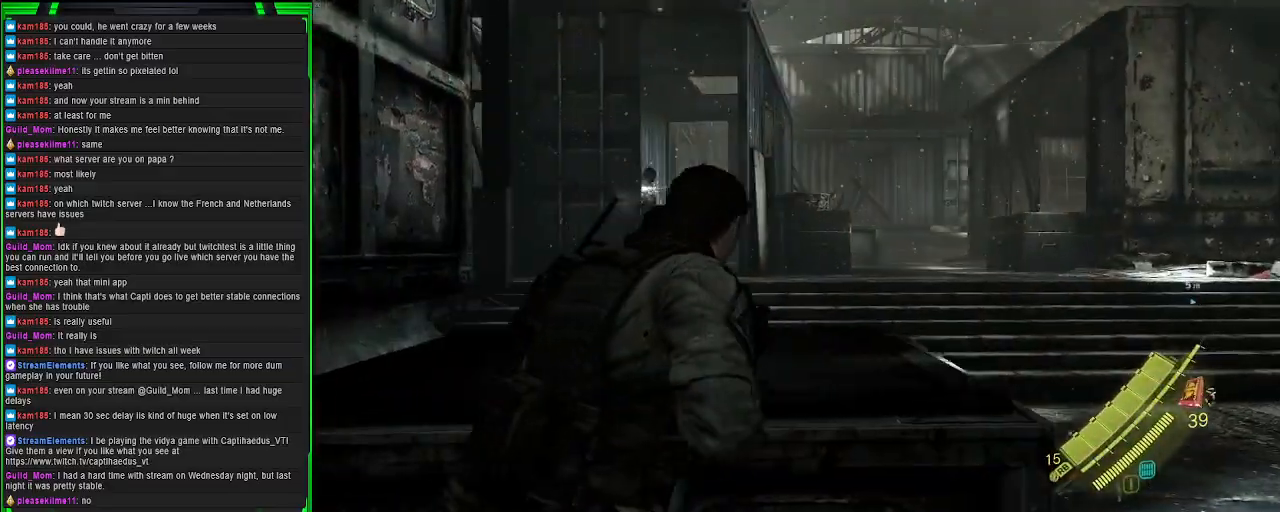
{"buttons": [], "left_stick": "up-right", "right_stick": "center", "events": [[250, "right_stick", "up-right"], [333, "left_stick", "up-right"], [417, "right_stick", "center"]]}
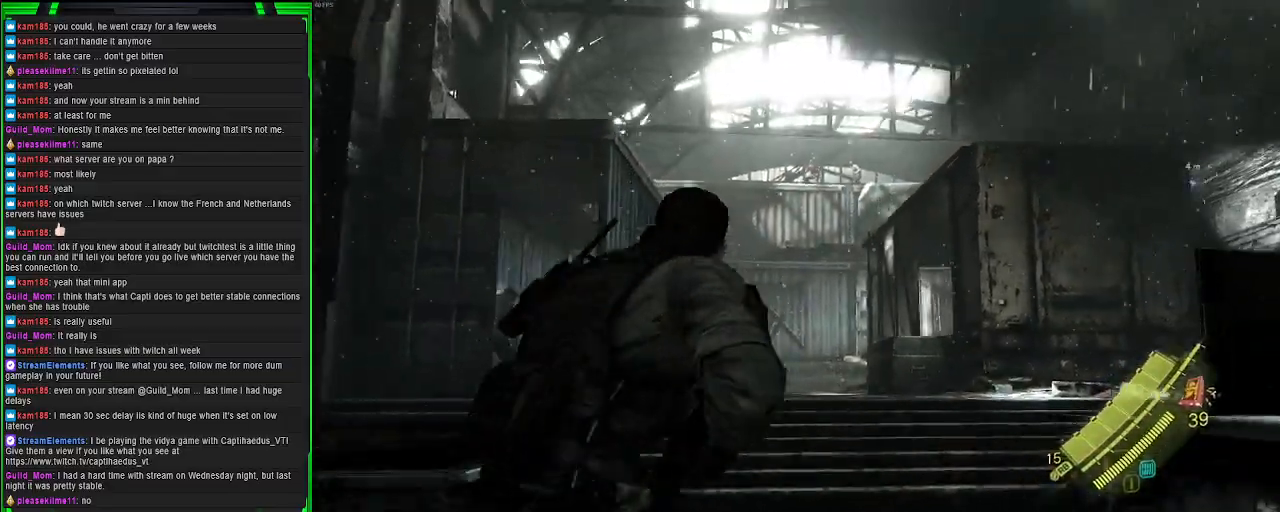
{"buttons": [], "left_stick": "up-left", "right_stick": "center", "events": [[283, "left_stick", "up"], [450, "left_stick", "up-left"]]}
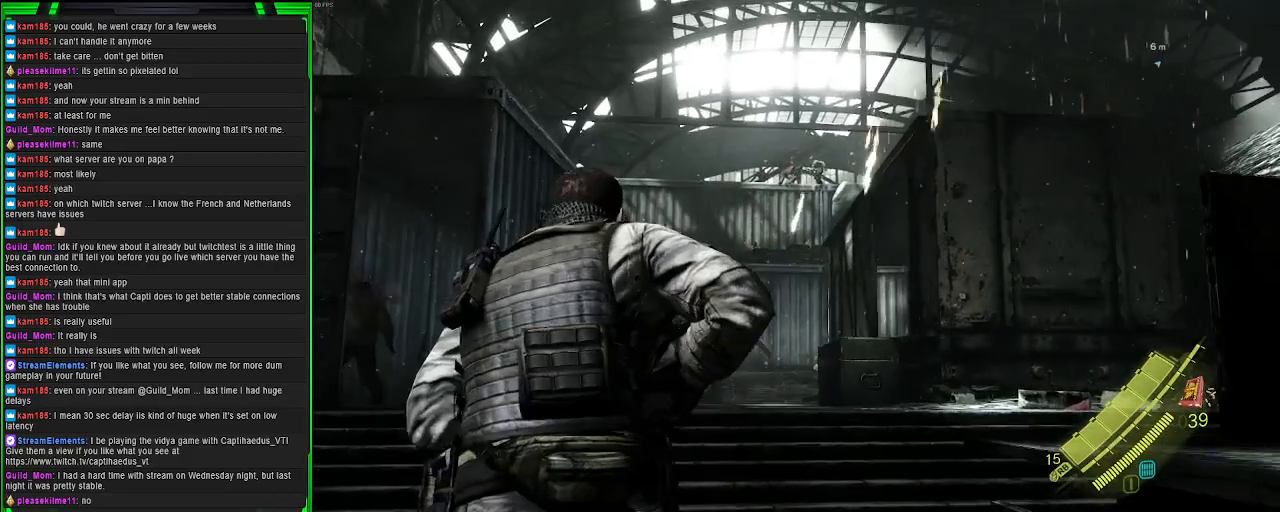
{"buttons": [], "left_stick": "left", "right_stick": "left", "events": [[317, "right_stick", "left"], [367, "left_stick", "left"]]}
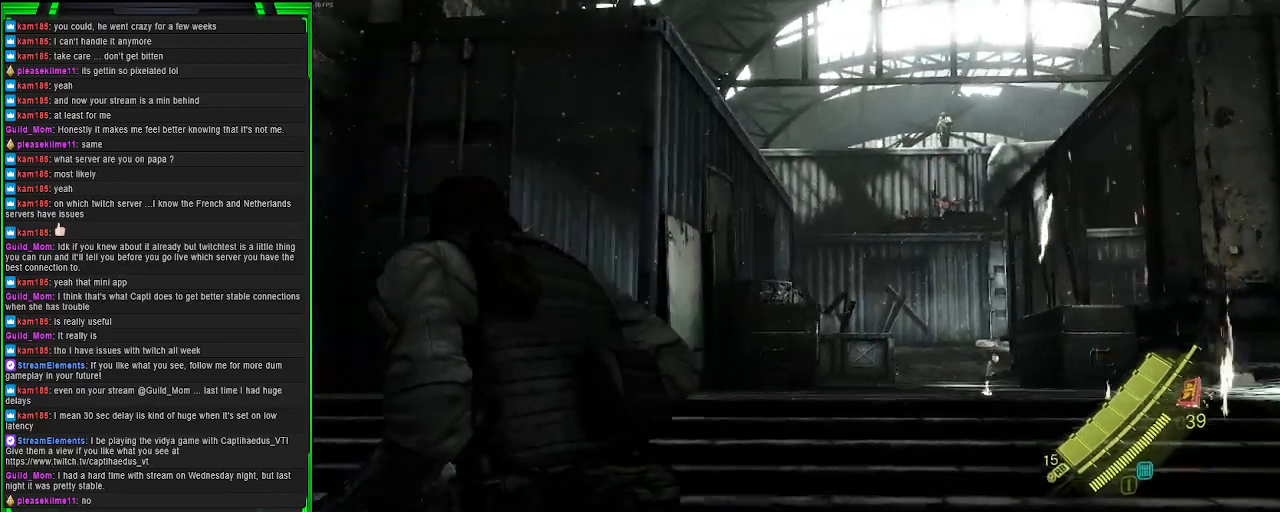
{"buttons": [], "left_stick": "up", "right_stick": "center", "events": [[50, "left_stick", "up-left"], [83, "right_stick", "center"], [200, "left_stick", "up"], [217, "right_stick", "right"], [383, "right_stick", "center"]]}
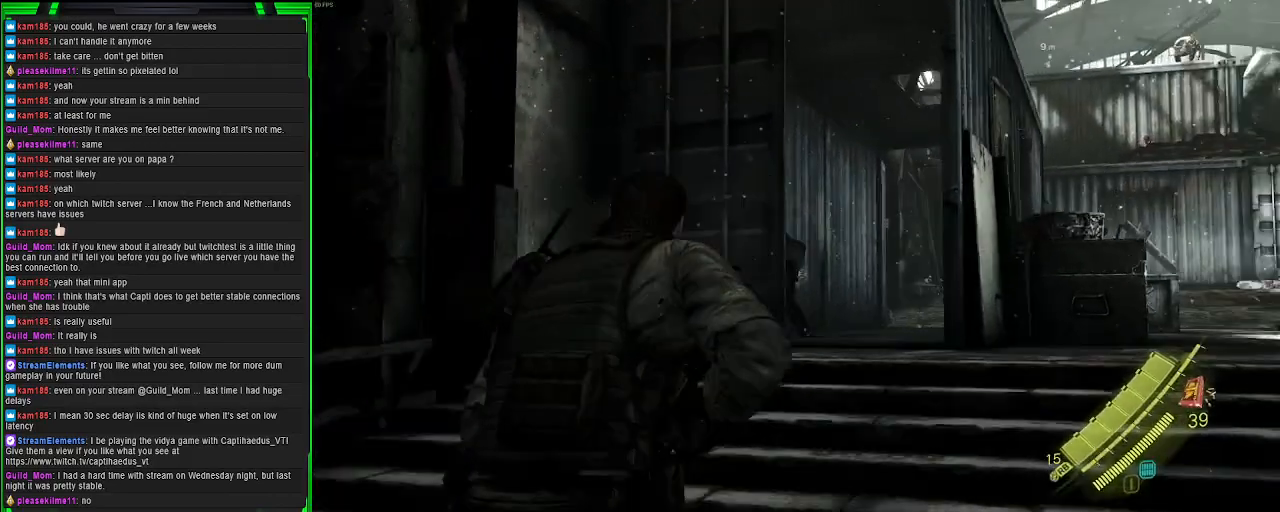
{"buttons": [], "left_stick": "up", "right_stick": "center", "events": [[183, "right_stick", "down-left"], [433, "right_stick", "center"]]}
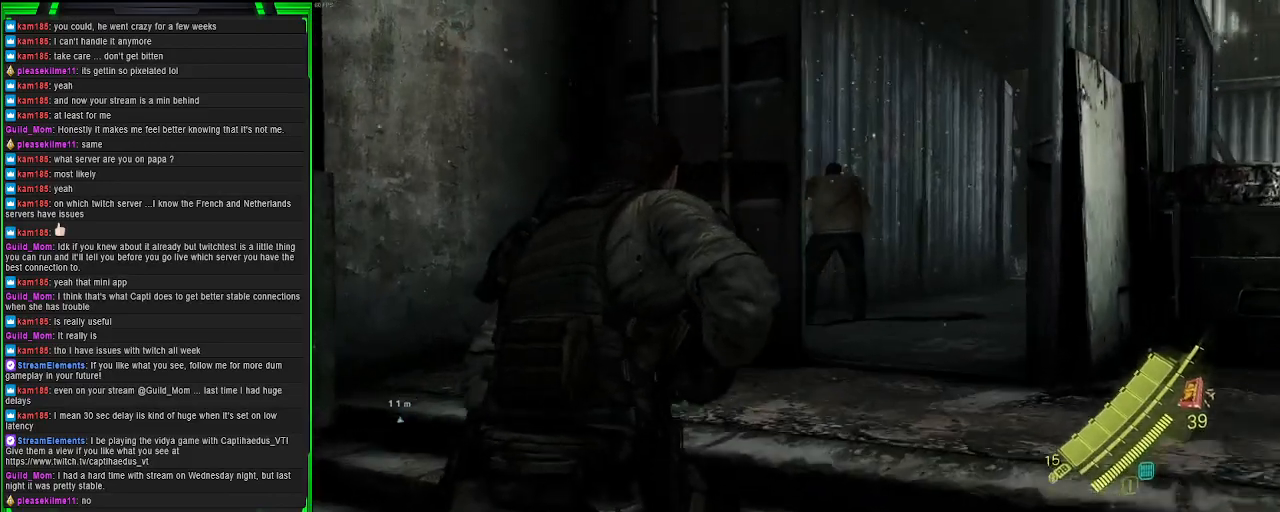
{"buttons": ["L2"], "left_stick": "up-right", "right_stick": "center", "events": [[383, "L2", "down"], [450, "left_stick", "up-right"]]}
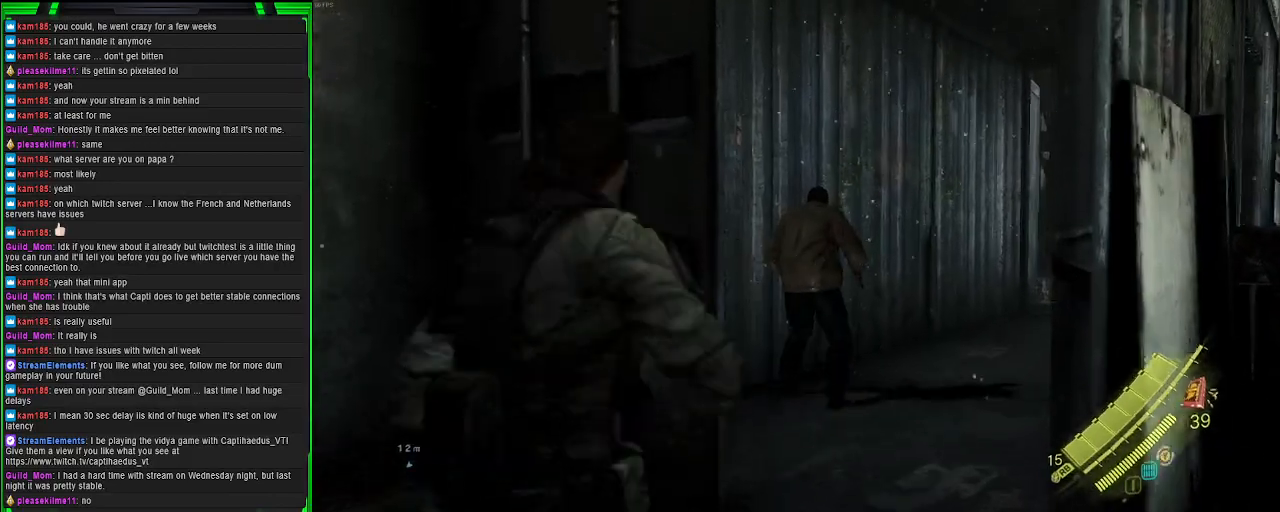
{"buttons": ["L2", "R2"], "left_stick": "up-right", "right_stick": "center", "events": [[17, "right_stick", "right"], [83, "right_stick", "down-right"], [400, "R2", "down"], [450, "right_stick", "center"]]}